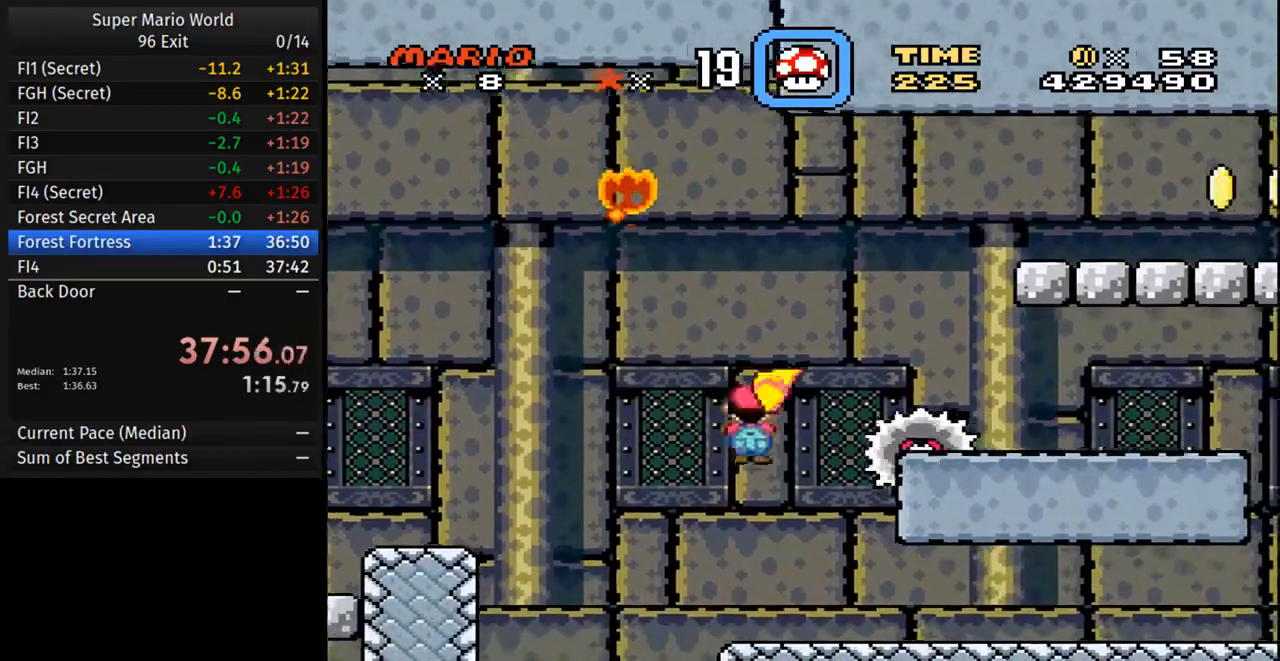
Gameplay with a controller (Nintendo layout); each line is a JSON object with the inputs held at the frame after it. "events" lists button and stick changes between this image and that frame as [ms after this image, input, new state], when the widget could be followed in between. Not read: L3 R3.
{"buttons": ["A", "B", "Y", "DPAD_RIGHT"], "events": []}
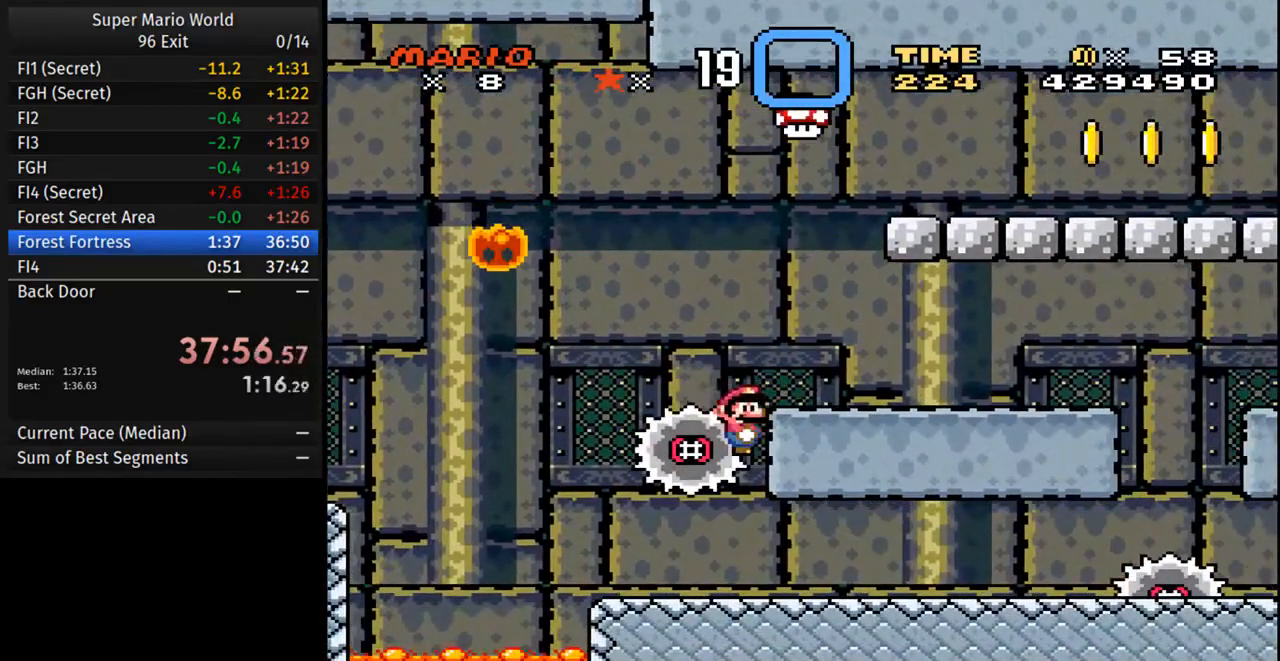
{"buttons": ["Y", "DPAD_RIGHT"], "events": [[433, "A", "up"], [433, "B", "up"]]}
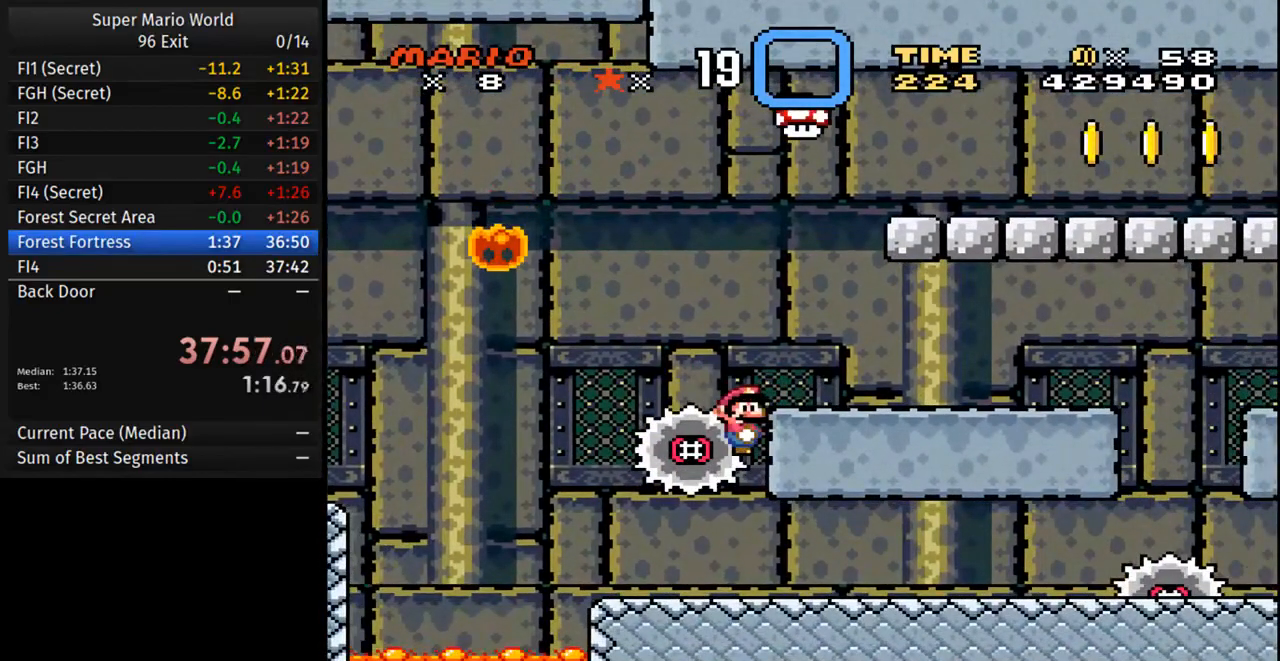
{"buttons": ["B", "Y", "DPAD_RIGHT"], "events": [[50, "DPAD_RIGHT", "up"], [83, "DPAD_LEFT", "down"], [433, "DPAD_LEFT", "up"], [450, "DPAD_RIGHT", "down"], [483, "B", "down"]]}
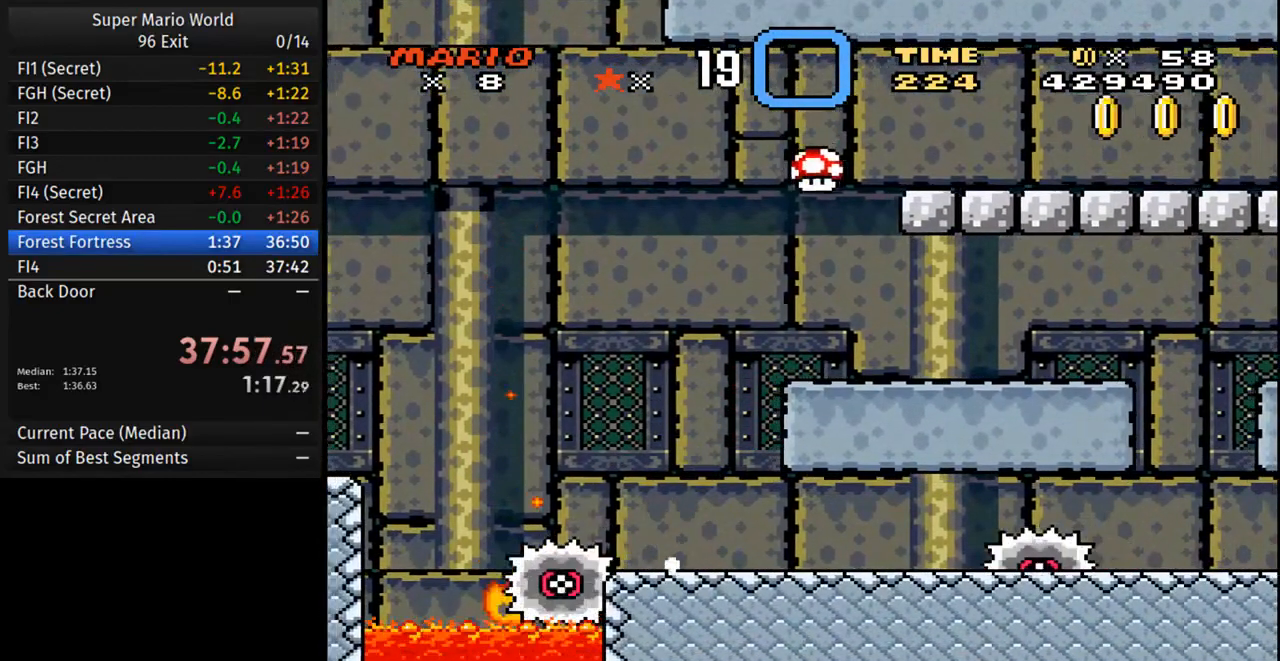
{"buttons": ["B", "Y", "DPAD_RIGHT"], "events": []}
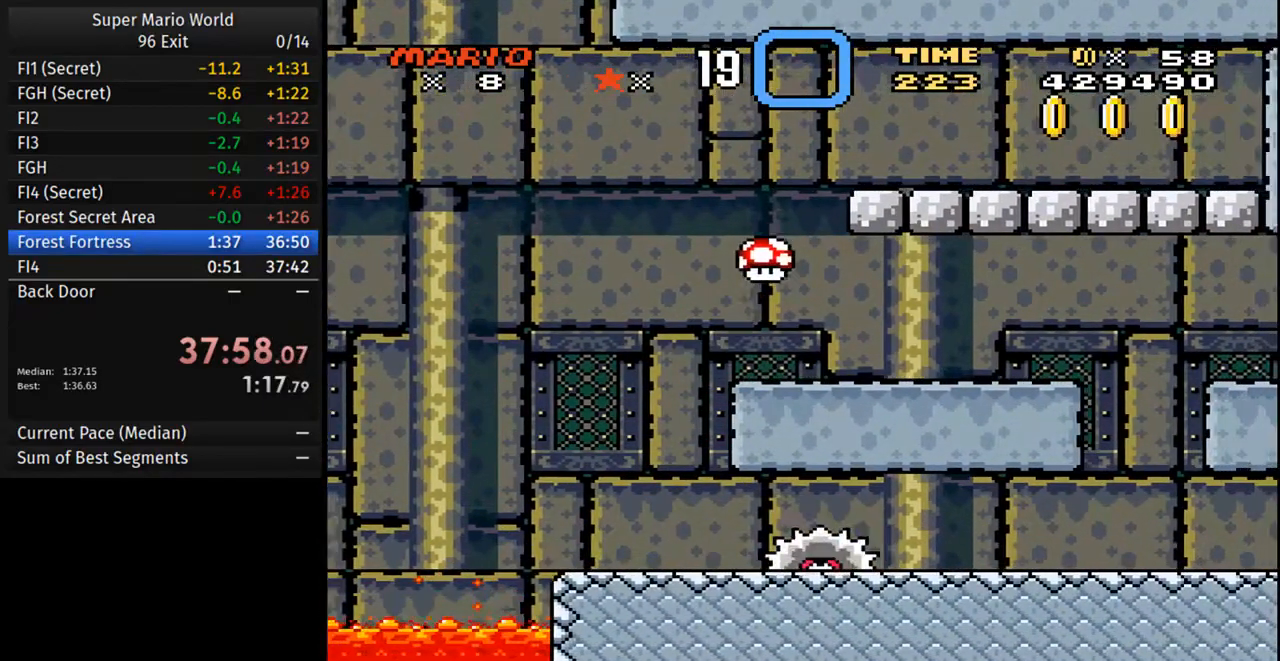
{"buttons": ["Y", "DPAD_RIGHT"], "events": [[50, "B", "up"], [50, "DPAD_RIGHT", "up"], [67, "DPAD_LEFT", "down"], [433, "DPAD_LEFT", "up"], [433, "DPAD_RIGHT", "down"]]}
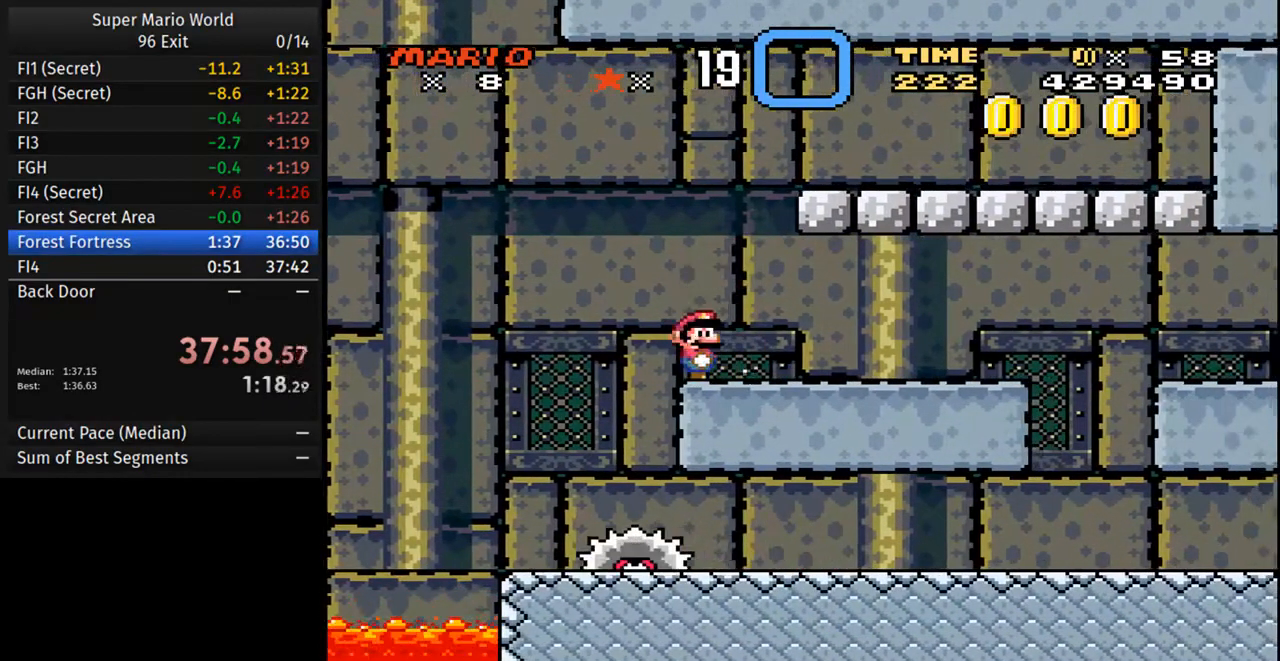
{"buttons": ["Y", "DPAD_RIGHT"], "events": []}
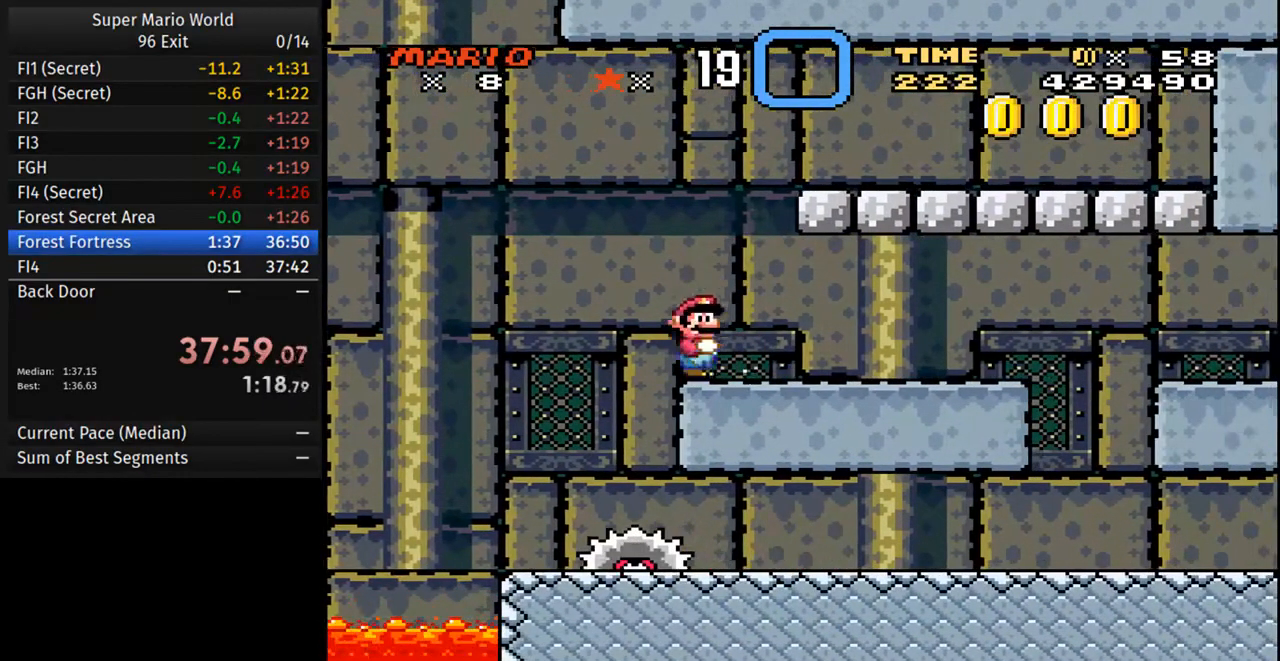
{"buttons": ["Y", "DPAD_RIGHT"], "events": []}
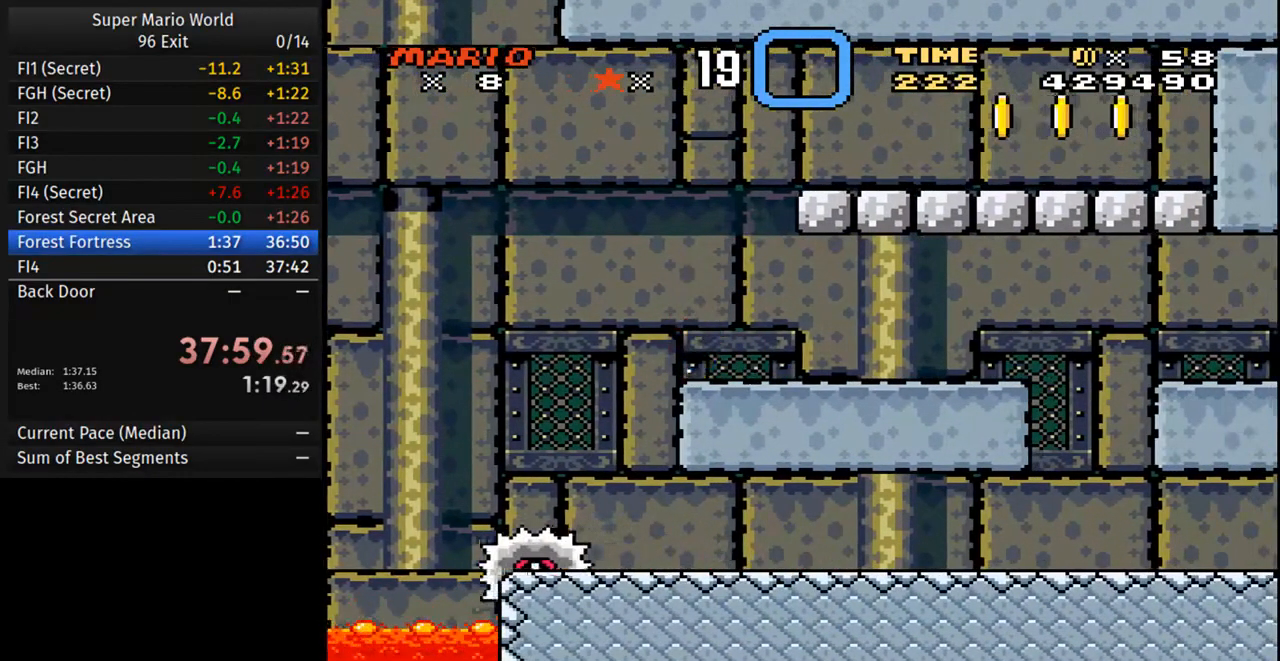
{"buttons": ["Y", "DPAD_RIGHT"], "events": []}
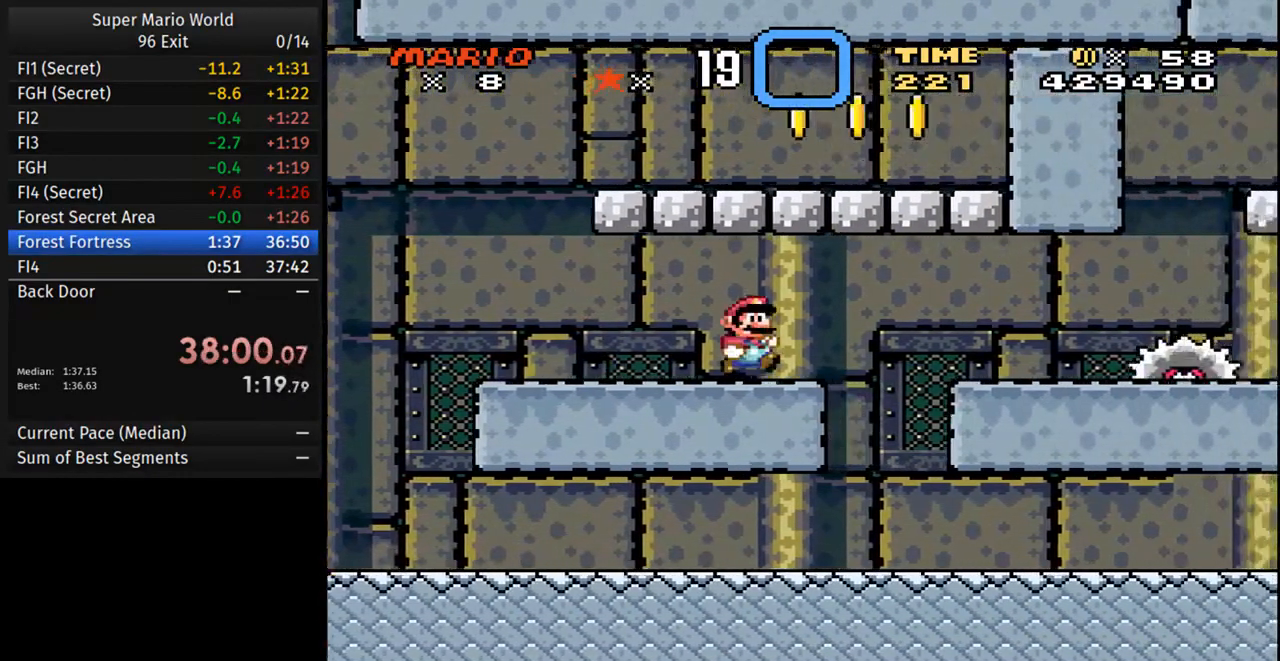
{"buttons": ["A", "B", "Y", "DPAD_RIGHT"], "events": [[133, "A", "down"], [250, "B", "down"]]}
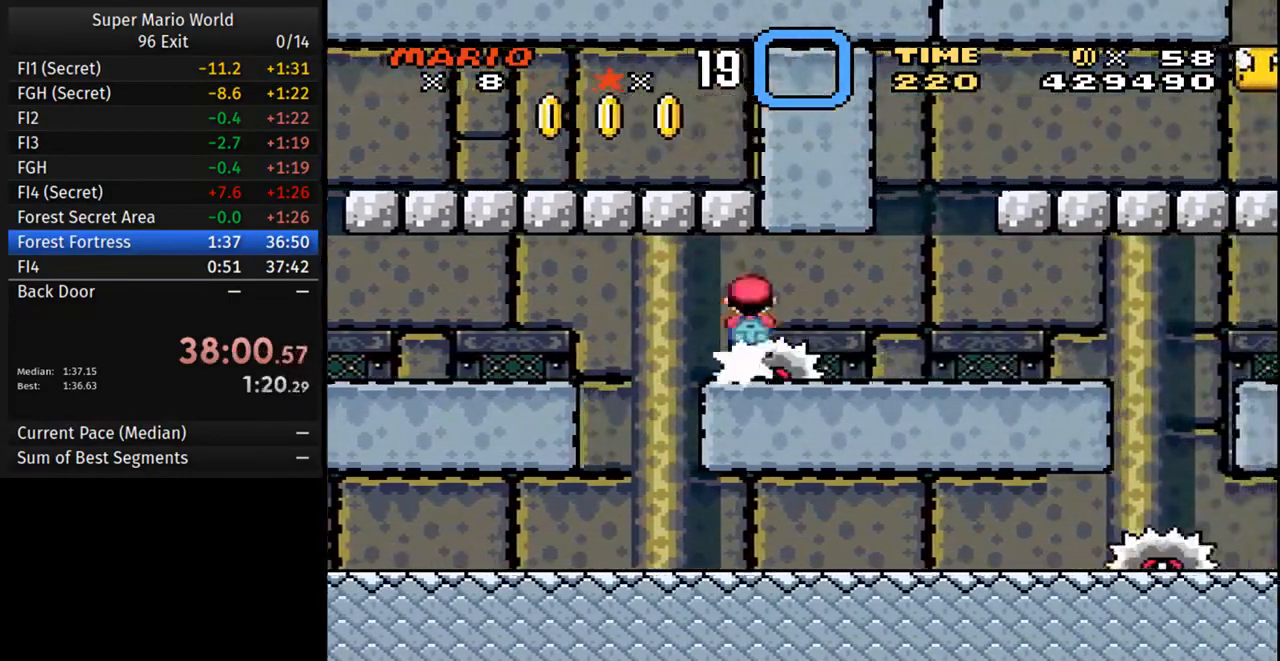
{"buttons": ["Y"], "events": [[150, "B", "up"], [217, "A", "up"], [317, "DPAD_UP", "down"], [333, "DPAD_RIGHT", "up"], [350, "DPAD_LEFT", "down"], [400, "DPAD_UP", "up"], [483, "DPAD_LEFT", "up"]]}
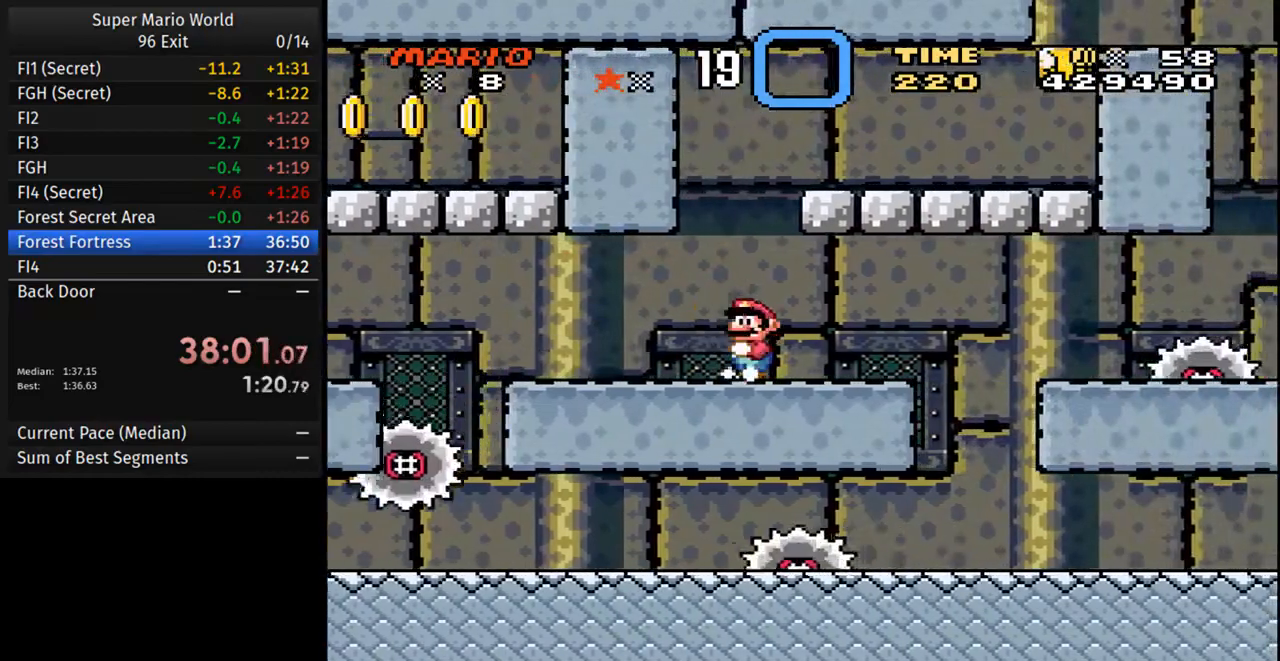
{"buttons": ["B", "Y", "DPAD_RIGHT"], "events": [[117, "DPAD_LEFT", "down"], [183, "B", "down"], [183, "DPAD_LEFT", "up"], [200, "DPAD_RIGHT", "down"]]}
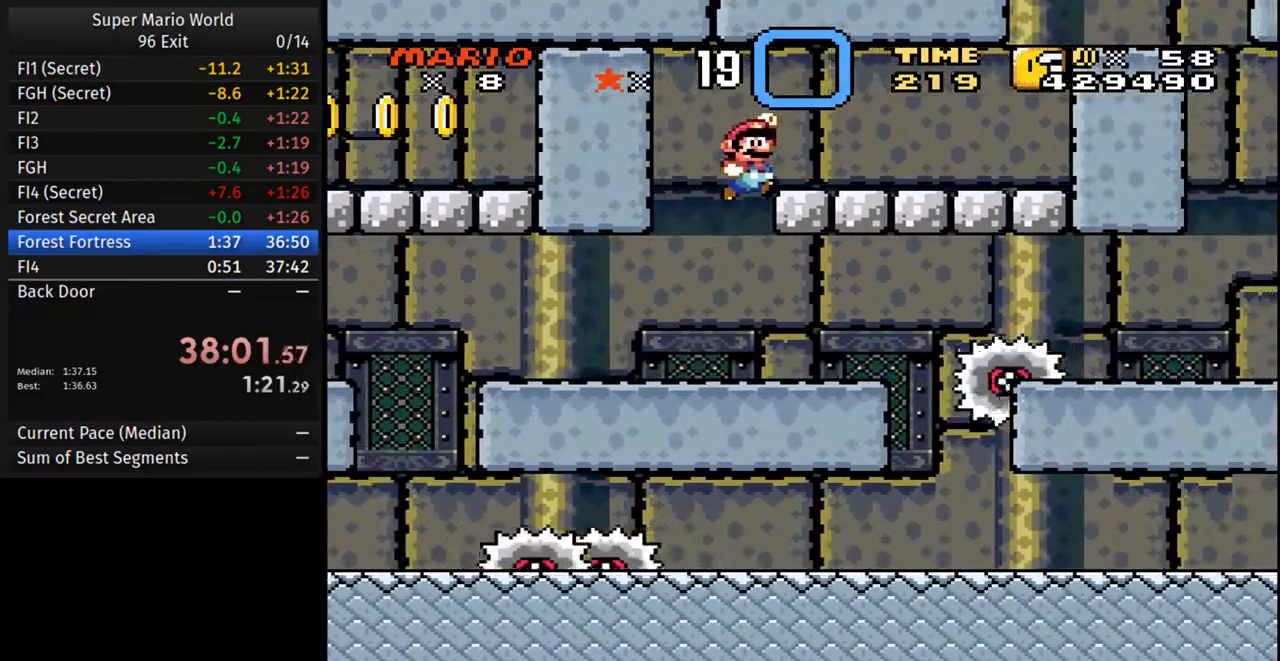
{"buttons": ["Y", "DPAD_RIGHT"], "events": [[167, "B", "up"]]}
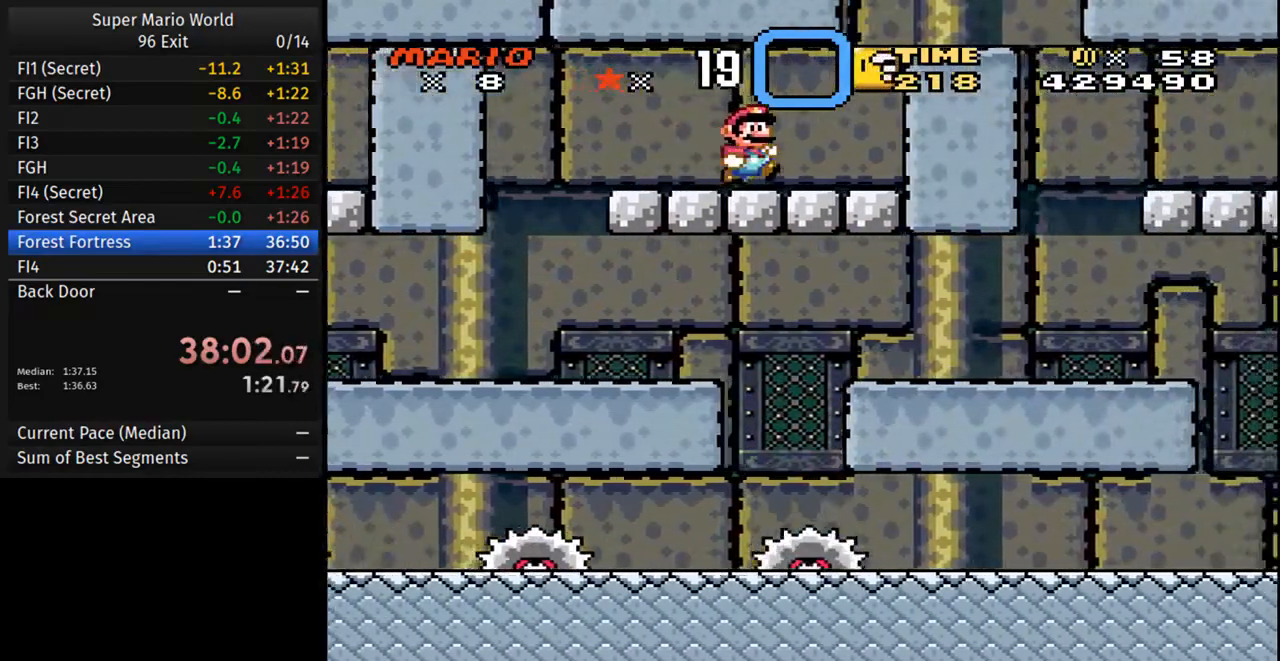
{"buttons": ["Y"], "events": [[250, "B", "down"], [300, "DPAD_RIGHT", "up"], [333, "DPAD_LEFT", "down"], [383, "B", "up"], [467, "DPAD_LEFT", "up"]]}
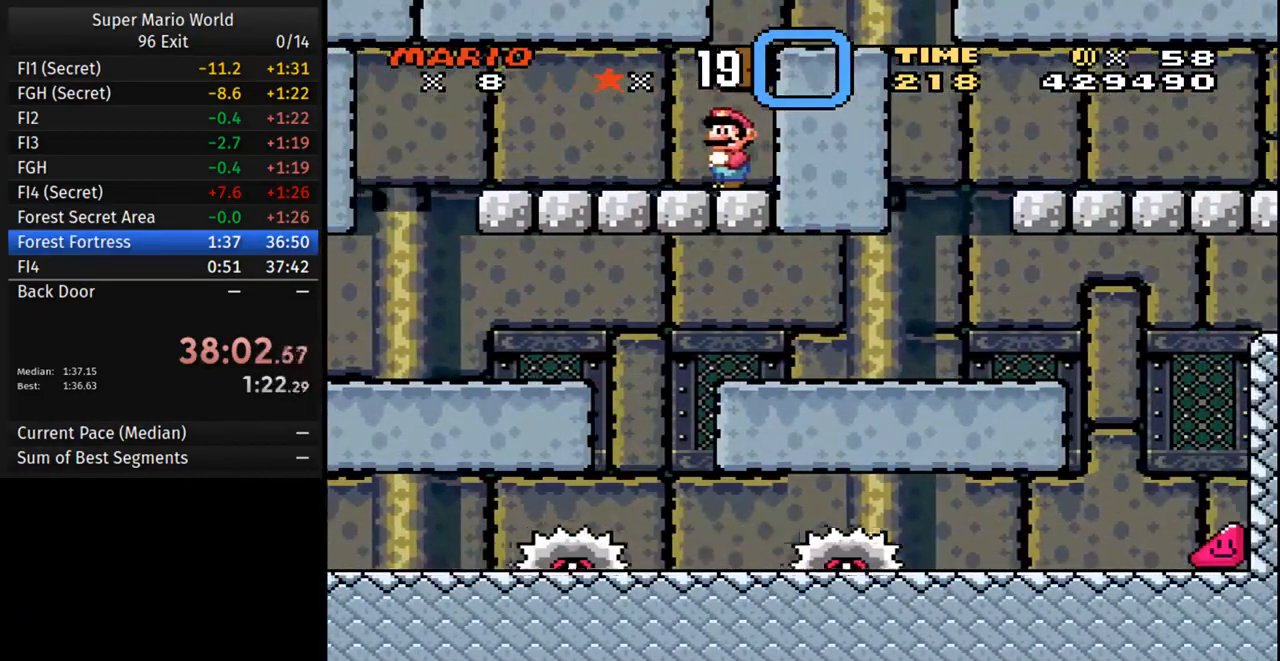
{"buttons": ["Y", "DPAD_LEFT"], "events": [[83, "DPAD_RIGHT", "down"], [233, "DPAD_RIGHT", "up"], [267, "DPAD_LEFT", "down"]]}
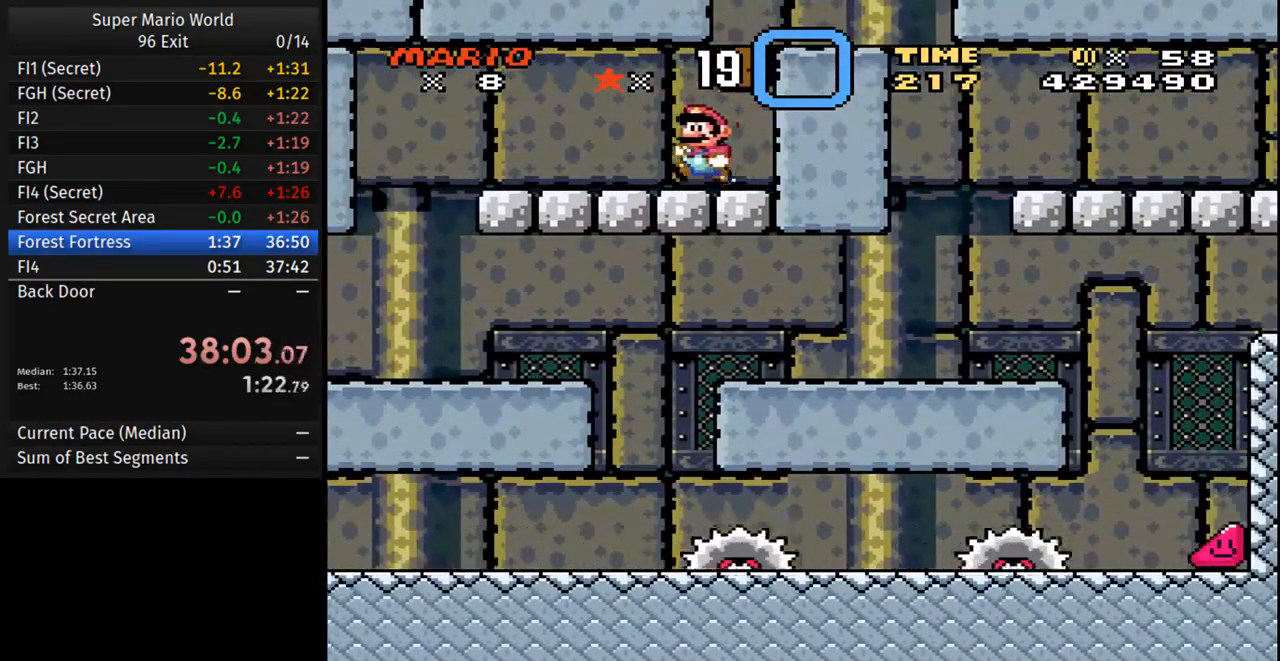
{"buttons": ["Y", "DPAD_LEFT"], "events": []}
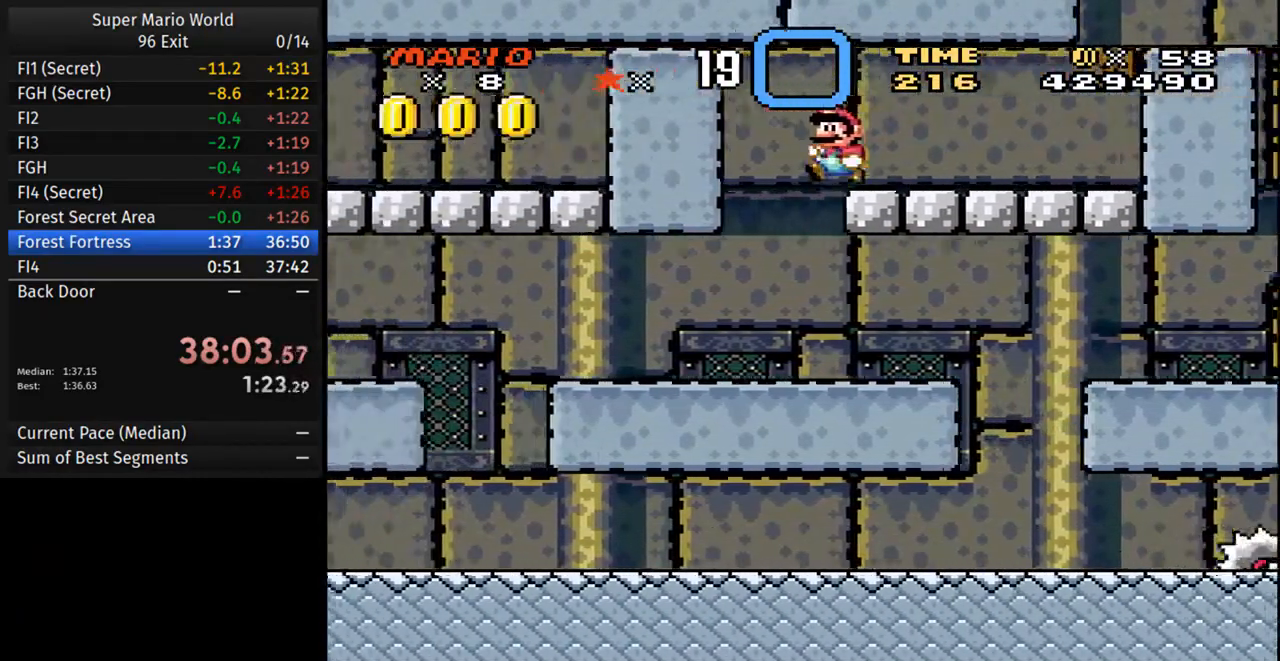
{"buttons": ["Y", "DPAD_RIGHT"], "events": [[50, "DPAD_LEFT", "up"], [83, "DPAD_RIGHT", "down"]]}
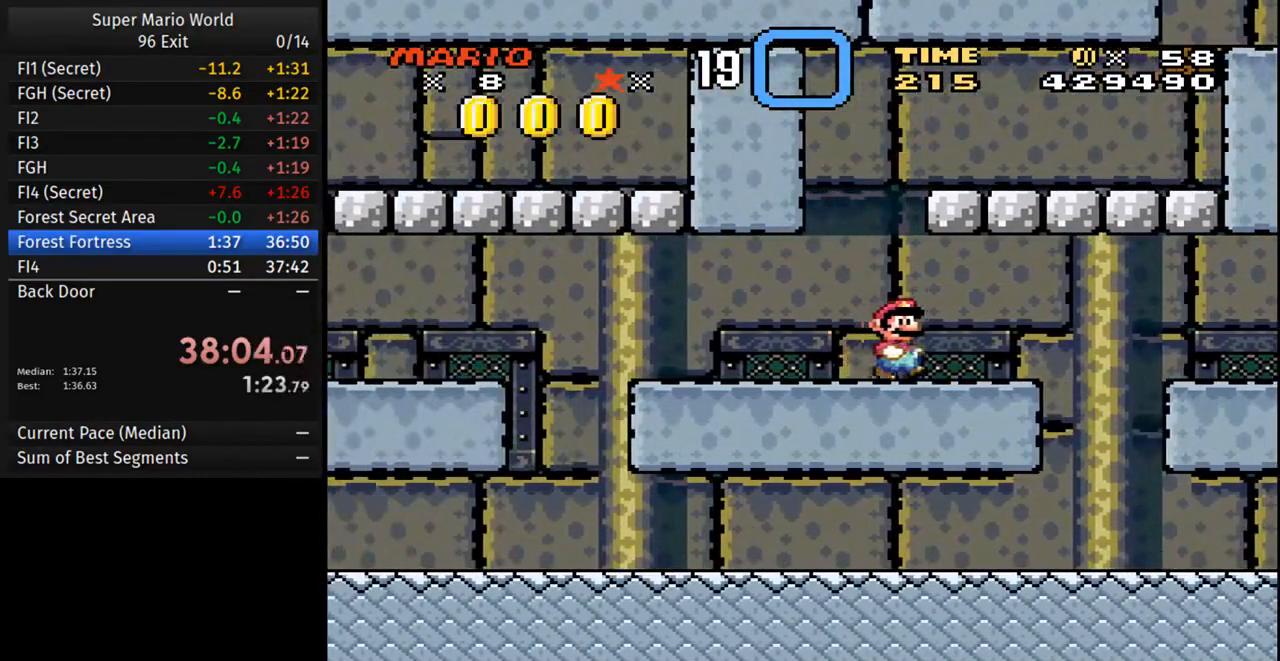
{"buttons": ["A", "B", "Y", "DPAD_RIGHT"], "events": [[250, "A", "down"], [283, "B", "down"]]}
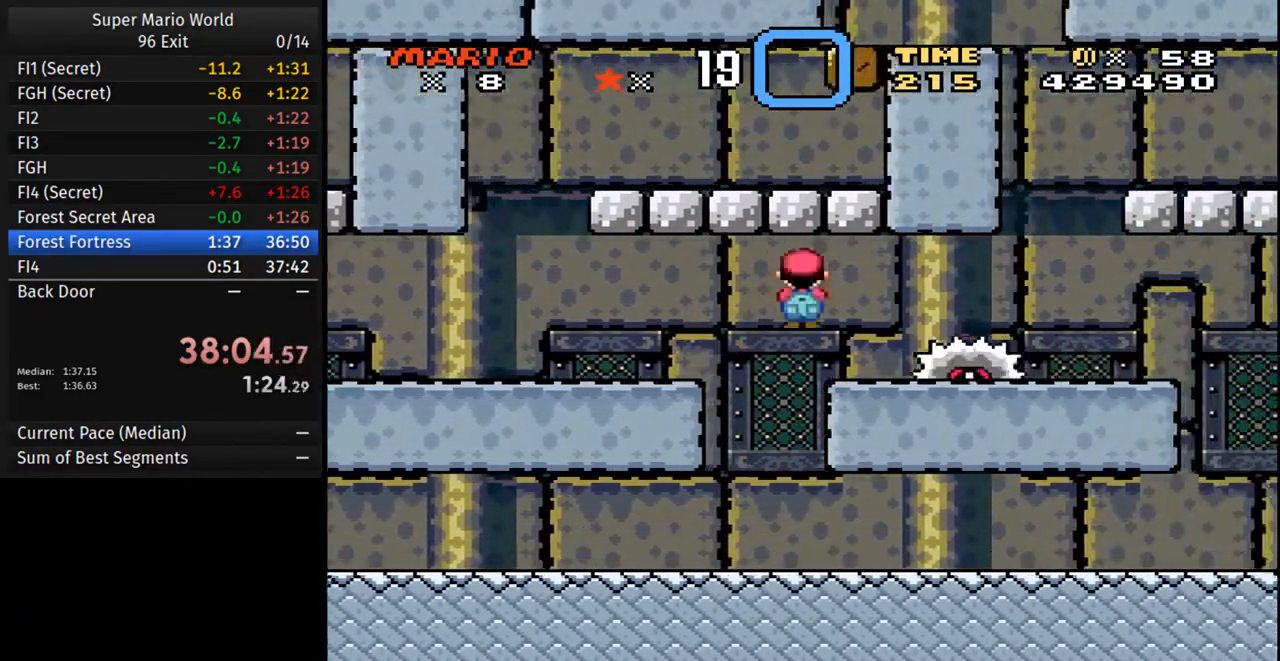
{"buttons": ["A", "Y", "DPAD_RIGHT"], "events": [[483, "B", "up"]]}
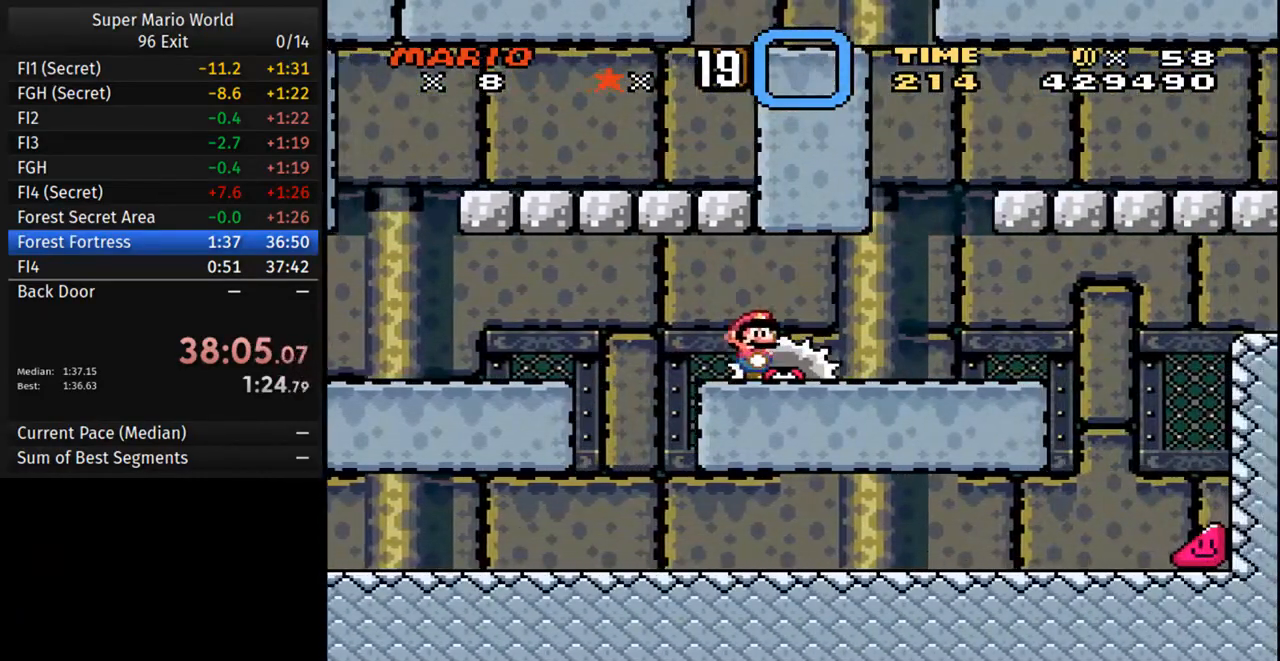
{"buttons": ["Y", "DPAD_RIGHT"], "events": [[50, "A", "up"]]}
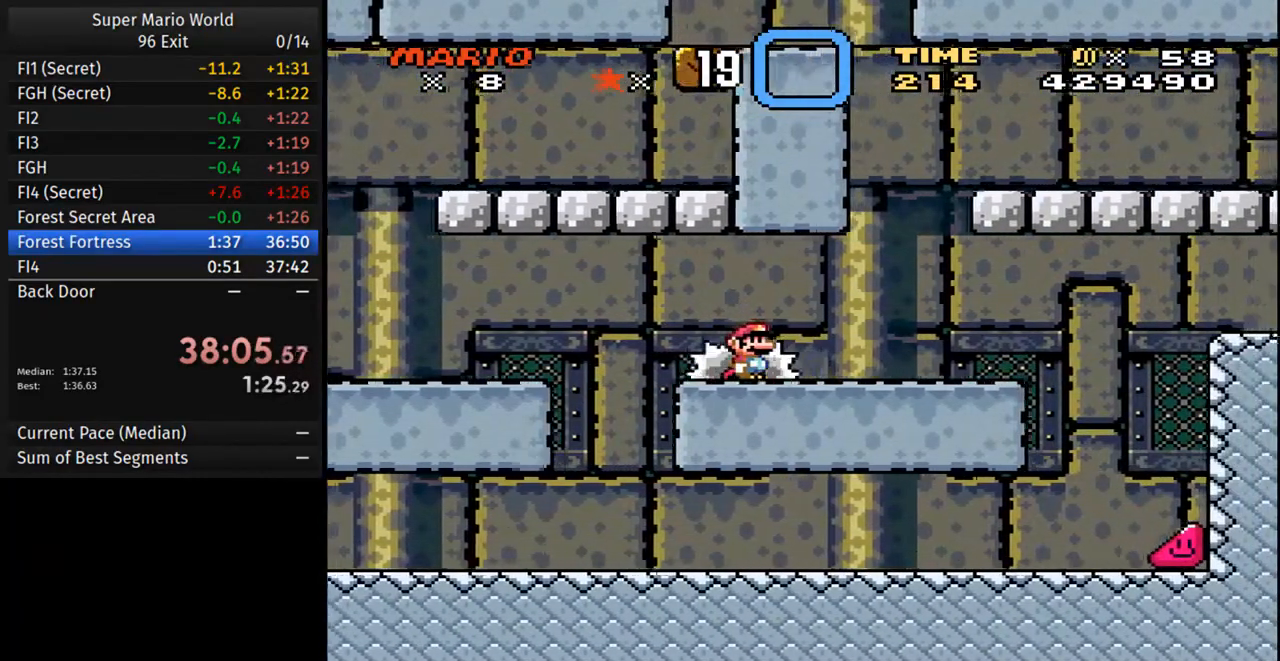
{"buttons": ["Y"], "events": [[217, "DPAD_RIGHT", "up"], [233, "DPAD_LEFT", "down"], [433, "DPAD_LEFT", "up"]]}
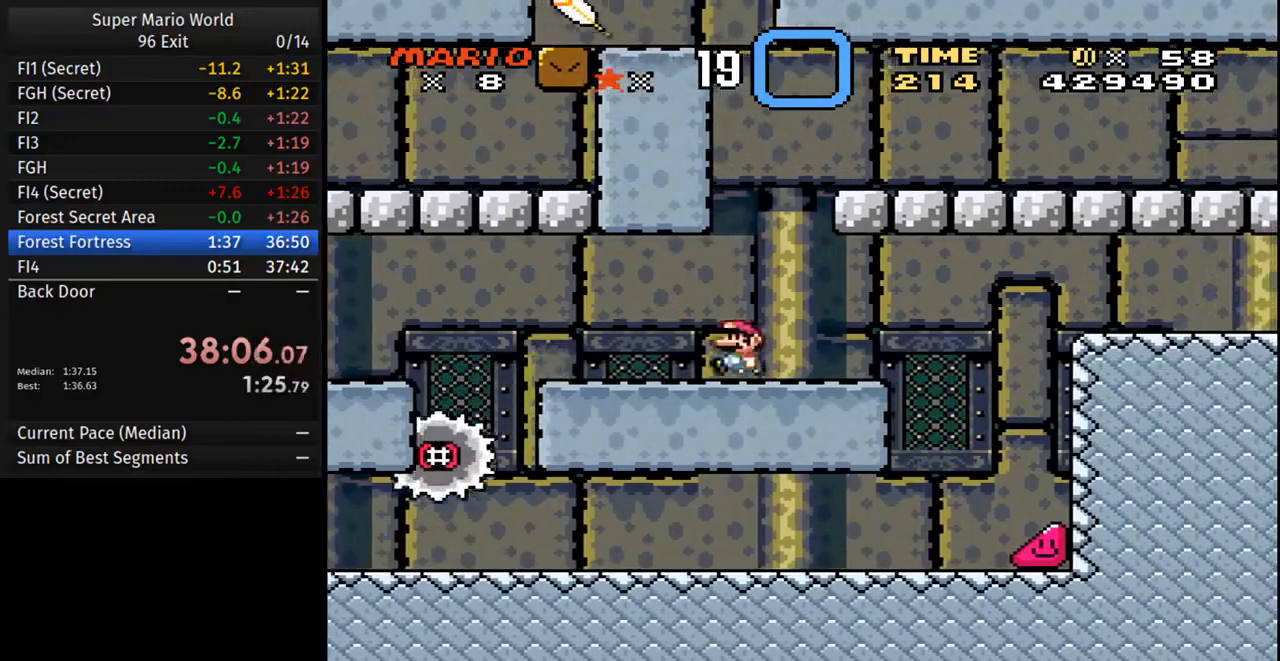
{"buttons": ["Y"], "events": [[133, "DPAD_LEFT", "down"], [333, "DPAD_LEFT", "up"]]}
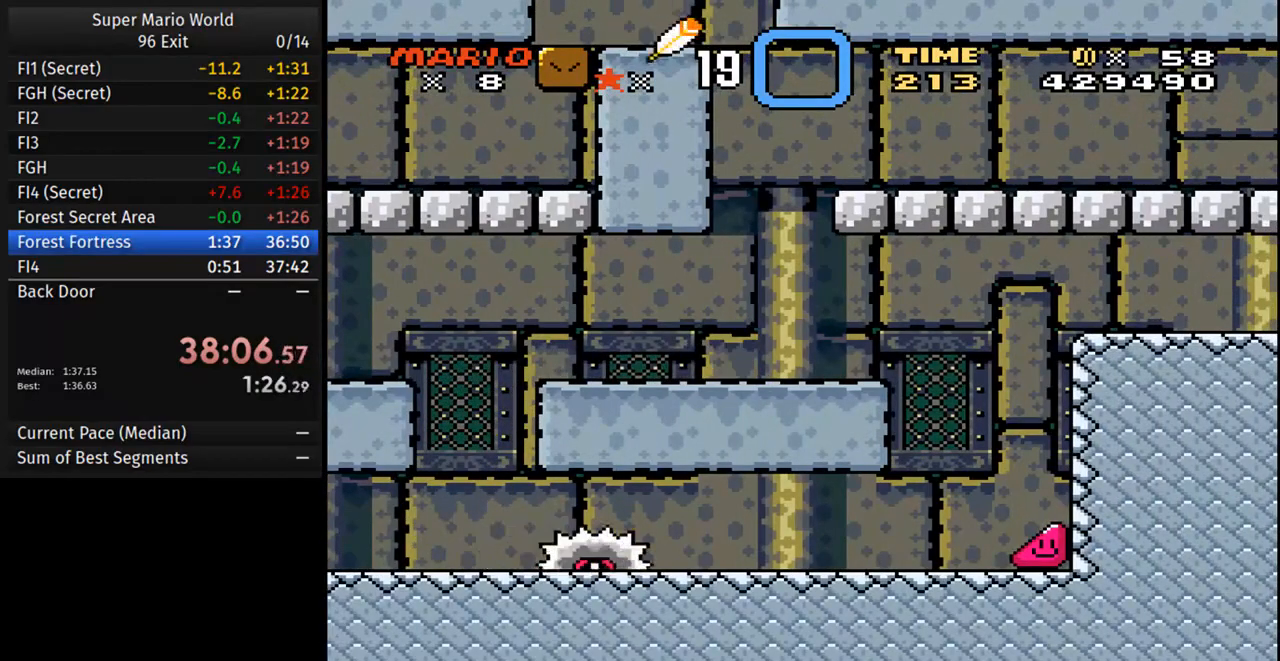
{"buttons": ["Y"], "events": []}
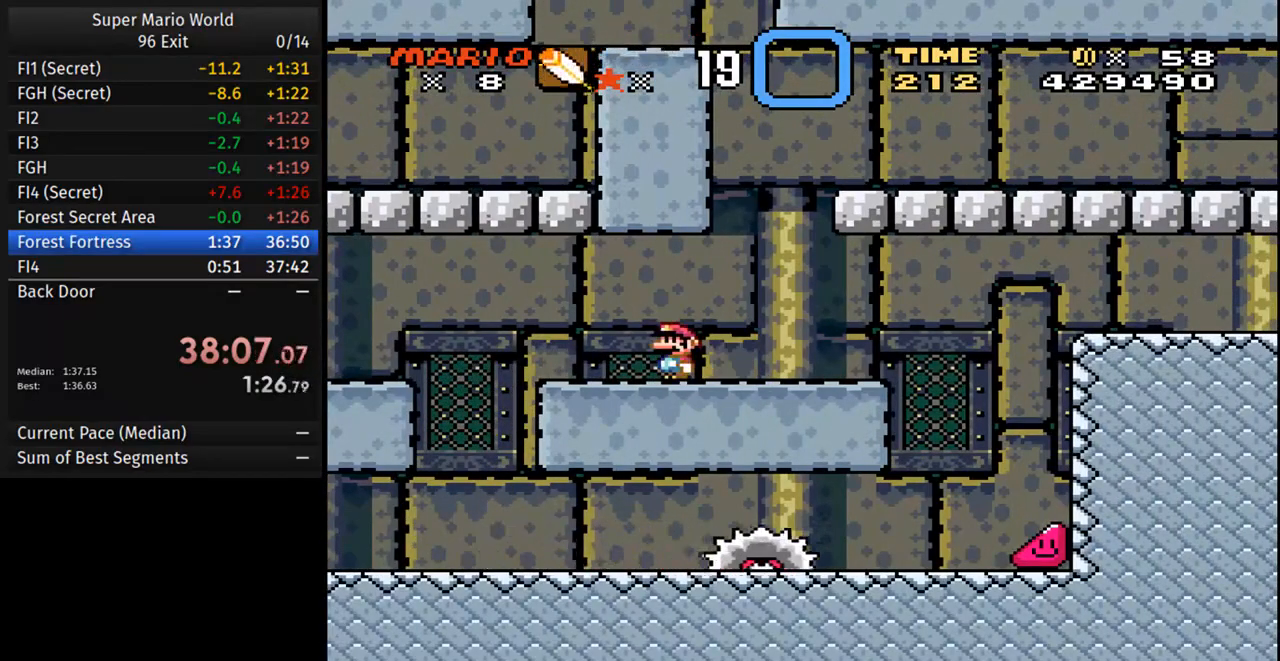
{"buttons": ["Y"], "events": []}
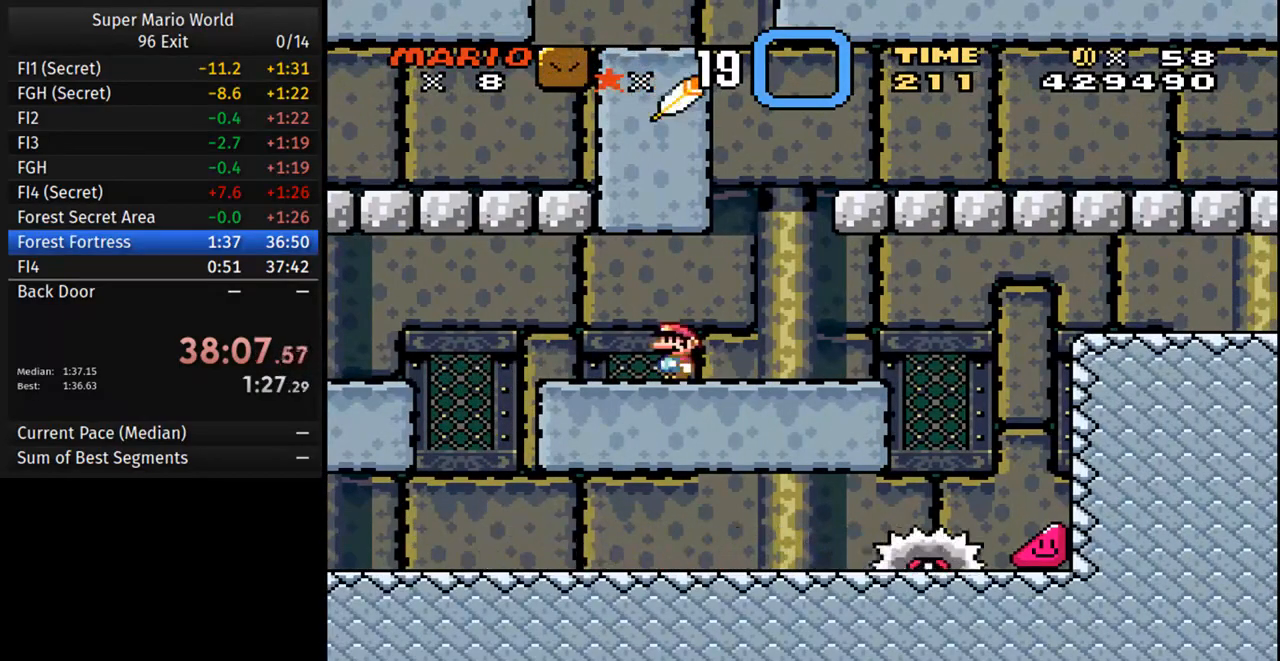
{"buttons": ["Y", "DPAD_LEFT"], "events": [[467, "DPAD_LEFT", "down"]]}
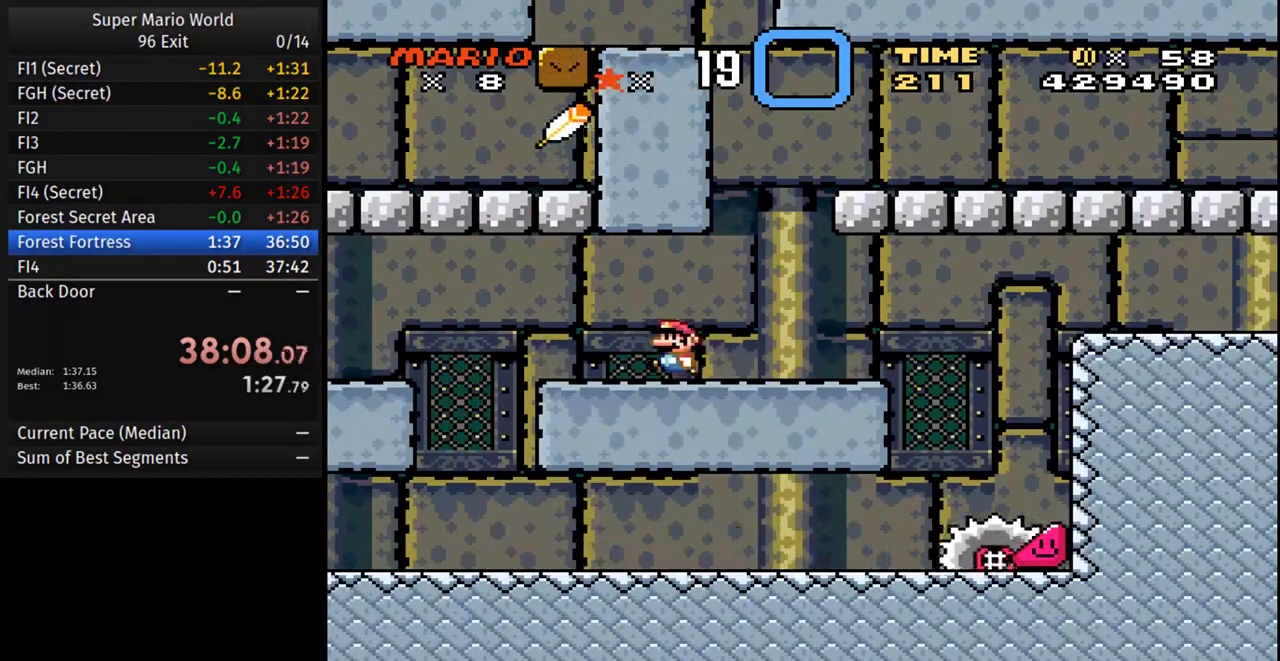
{"buttons": ["Y"], "events": [[150, "DPAD_LEFT", "up"]]}
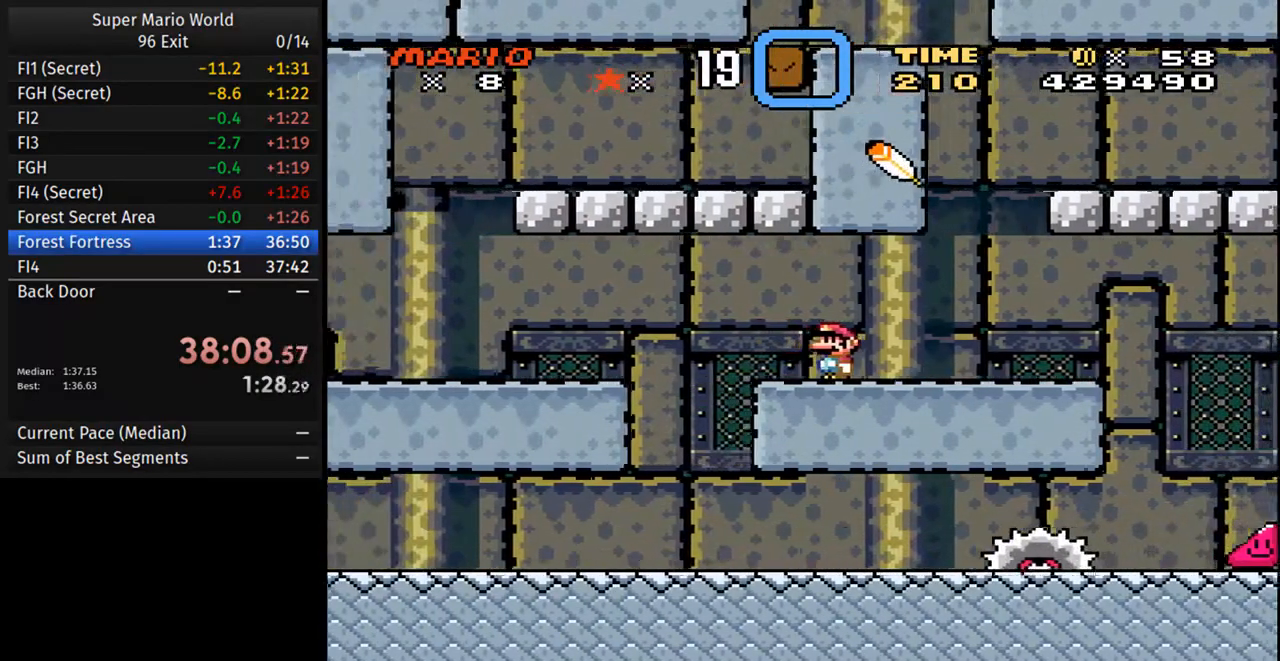
{"buttons": ["Y"], "events": []}
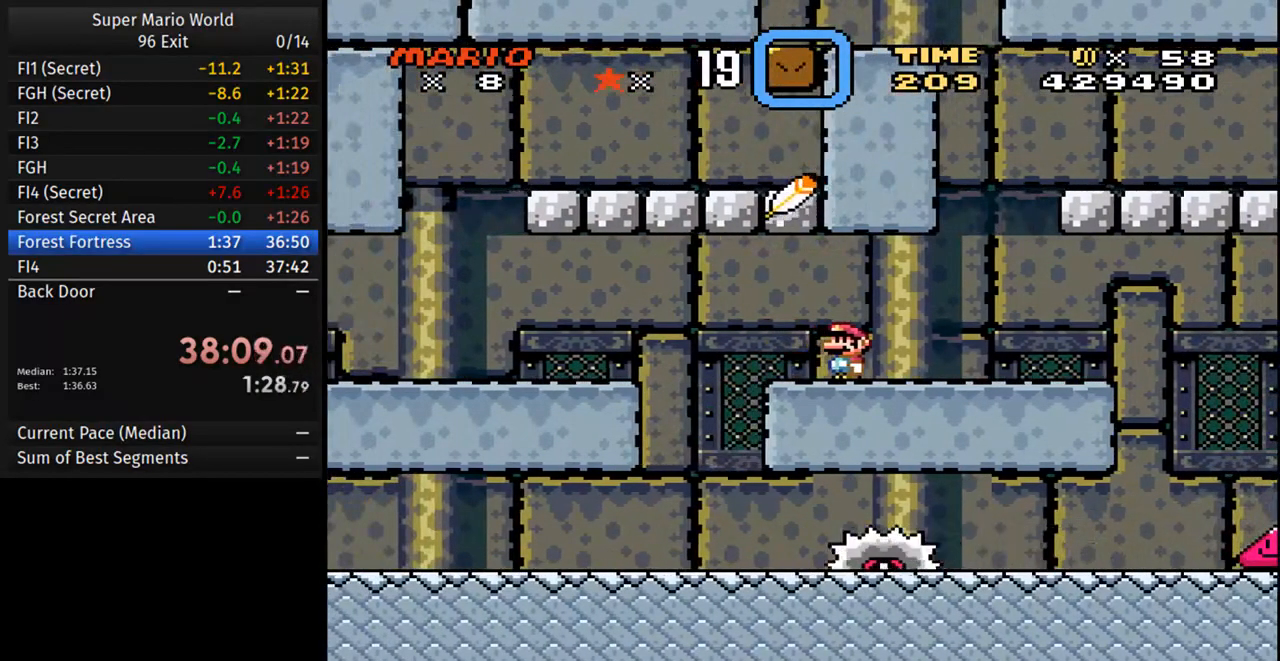
{"buttons": ["B", "Y"], "events": [[300, "B", "down"]]}
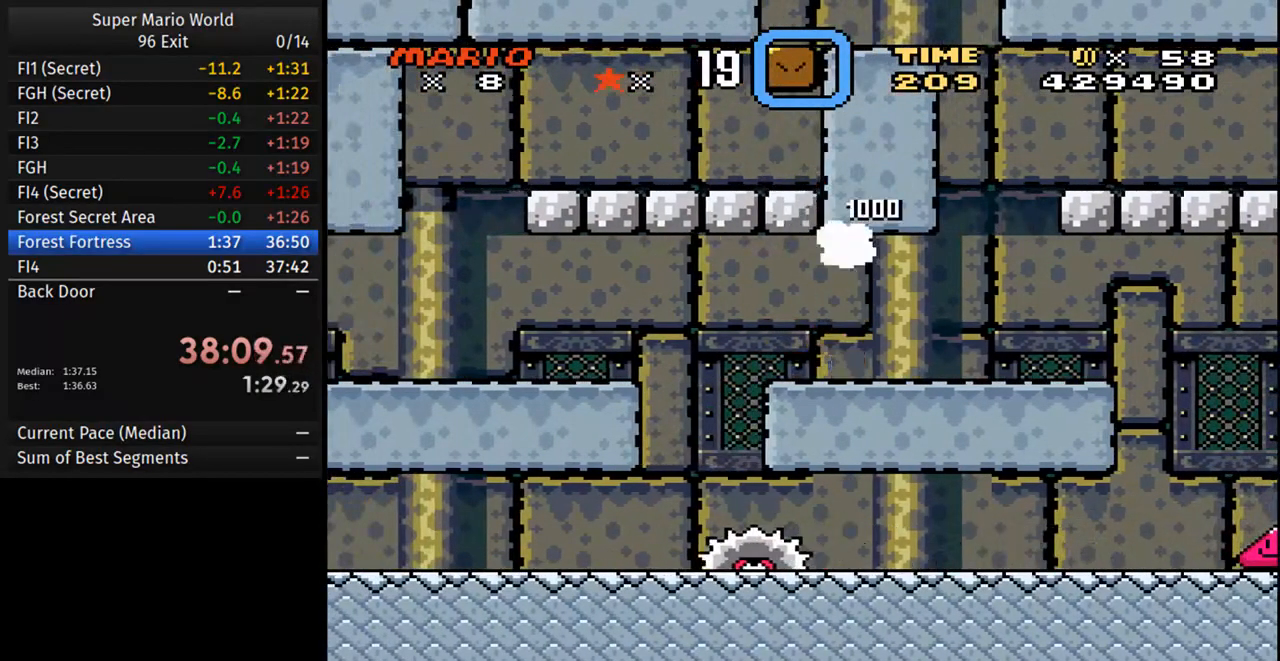
{"buttons": ["Y", "DPAD_RIGHT"], "events": [[167, "B", "up"], [300, "DPAD_RIGHT", "down"]]}
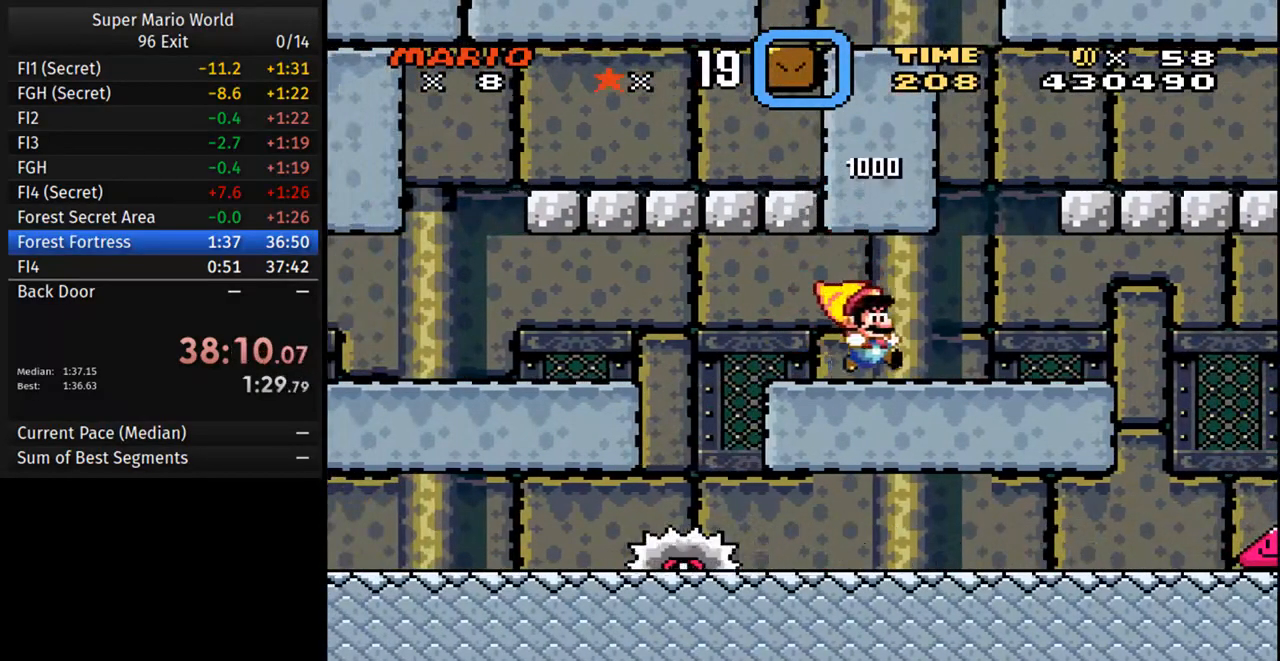
{"buttons": ["A", "Y", "DPAD_RIGHT"], "events": [[483, "A", "down"]]}